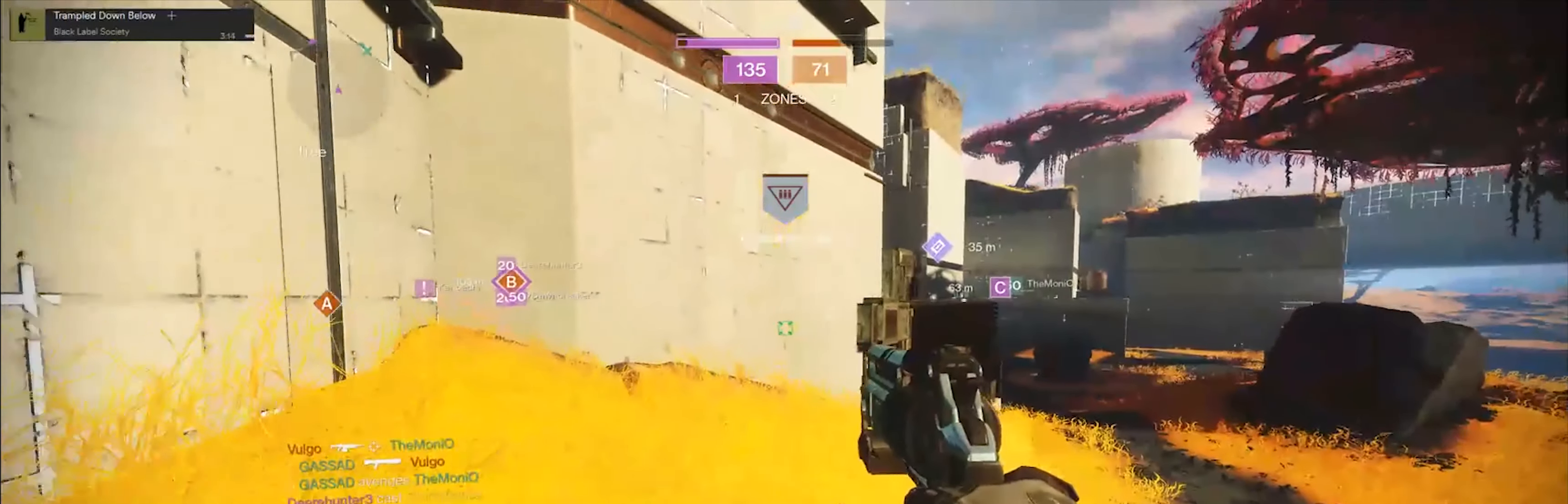
Gameplay with a controller (Xbox layout); each line is a JSON object with the inputs held at the frame after it. "events" lists button and stick changes between this image and that frame as [ms after this image, input, new state], when the widget could be followed in between.
{"buttons": [], "left_stick": "down-right", "right_stick": "left", "events": [[333, "left_stick", "down-right"], [333, "right_stick", "down-right"], [500, "right_stick", "left"]]}
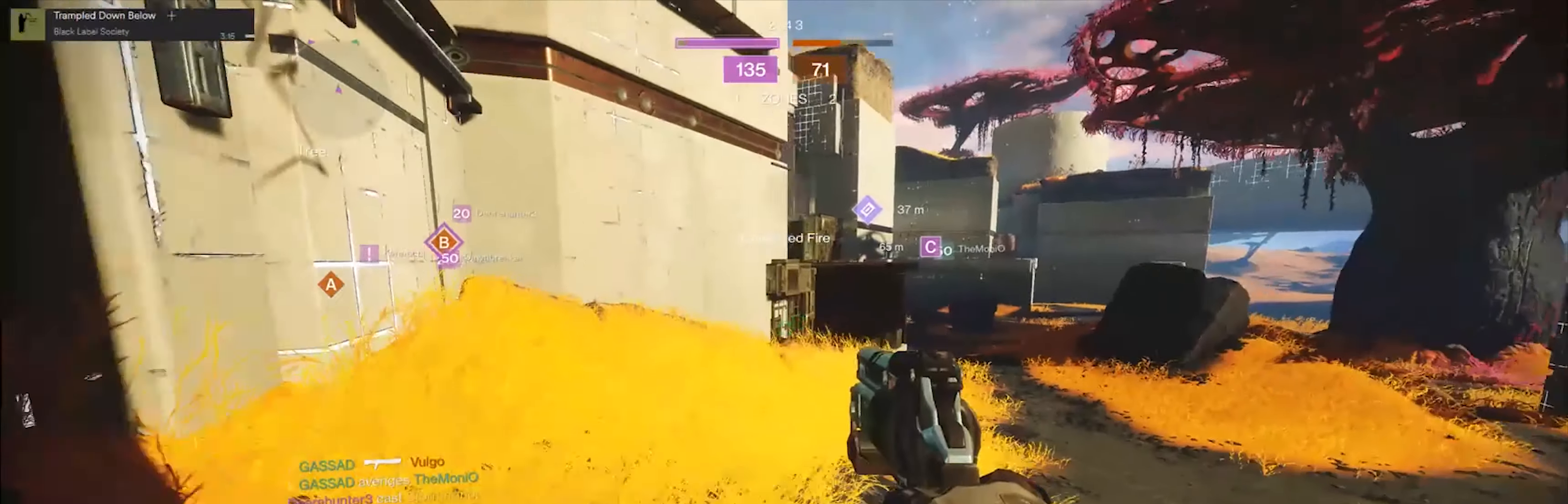
{"buttons": [], "left_stick": "down", "right_stick": "right", "events": [[133, "left_stick", "down"], [300, "right_stick", "center"], [467, "right_stick", "right"]]}
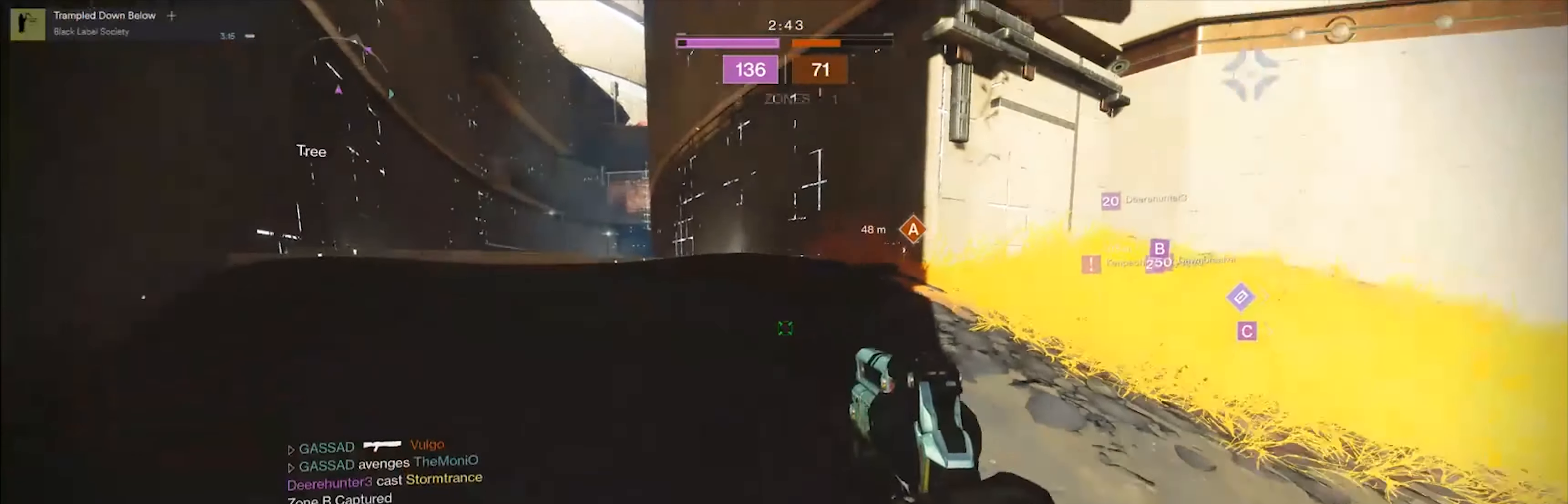
{"buttons": [], "left_stick": "up", "right_stick": "down", "events": [[66, "right_stick", "up-left"], [266, "left_stick", "up"], [300, "right_stick", "down-left"], [383, "right_stick", "down"]]}
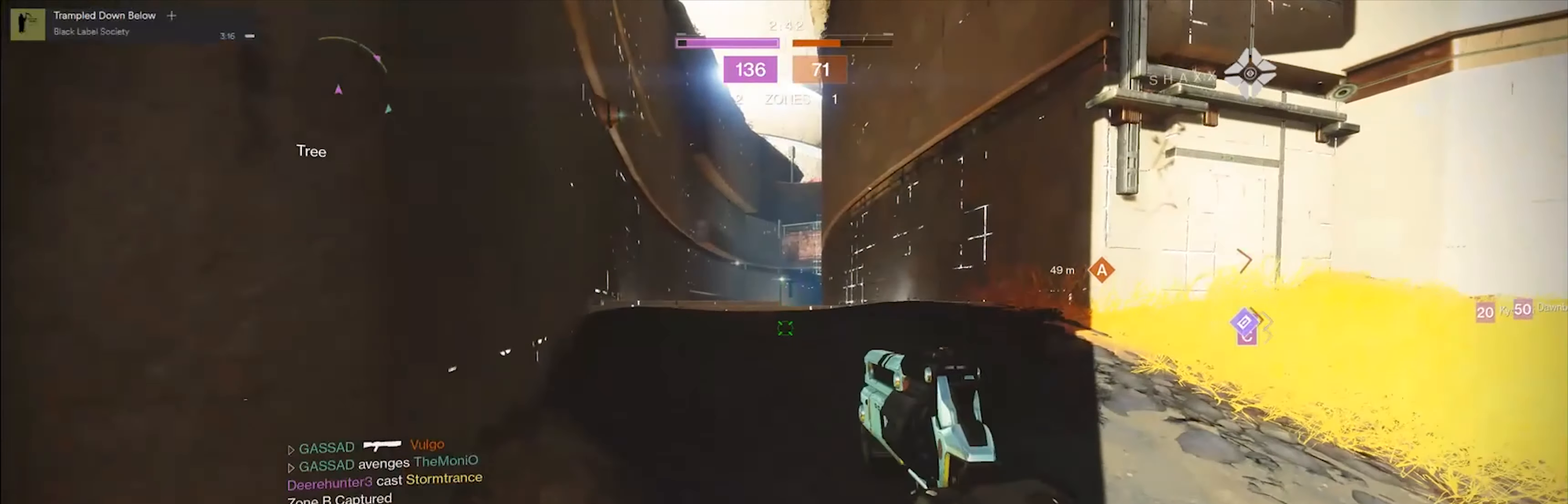
{"buttons": [], "left_stick": "up", "right_stick": "up-left", "events": [[133, "right_stick", "down-left"], [234, "right_stick", "center"], [300, "right_stick", "up-left"]]}
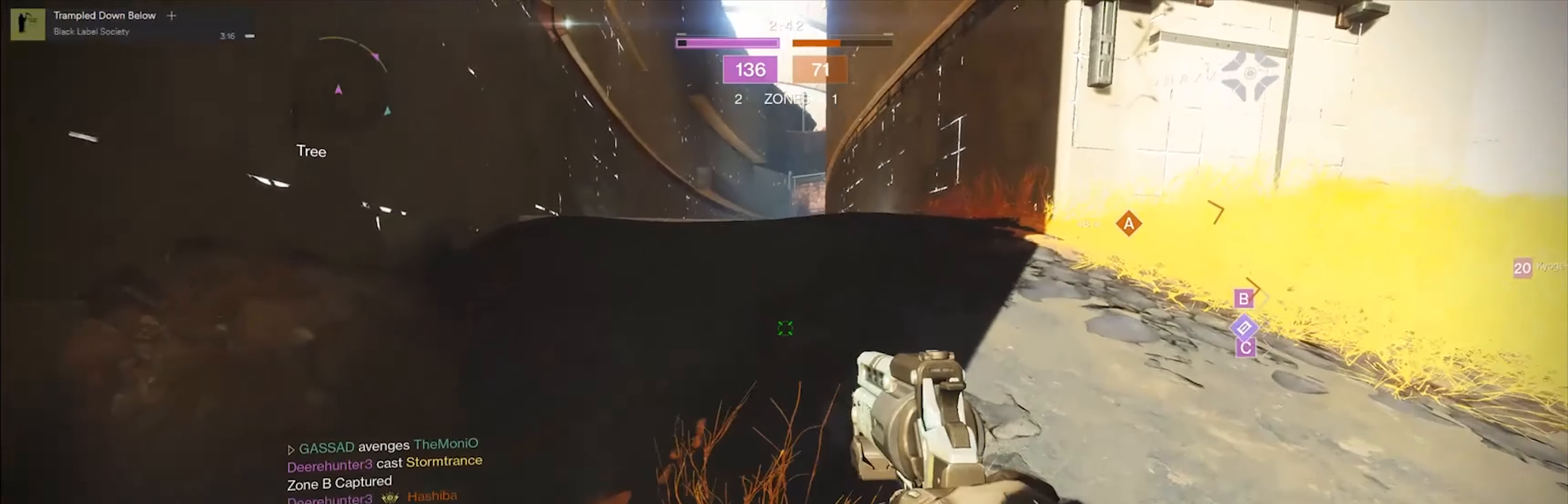
{"buttons": [], "left_stick": "up", "right_stick": "down", "events": [[133, "right_stick", "down-left"], [467, "right_stick", "down"]]}
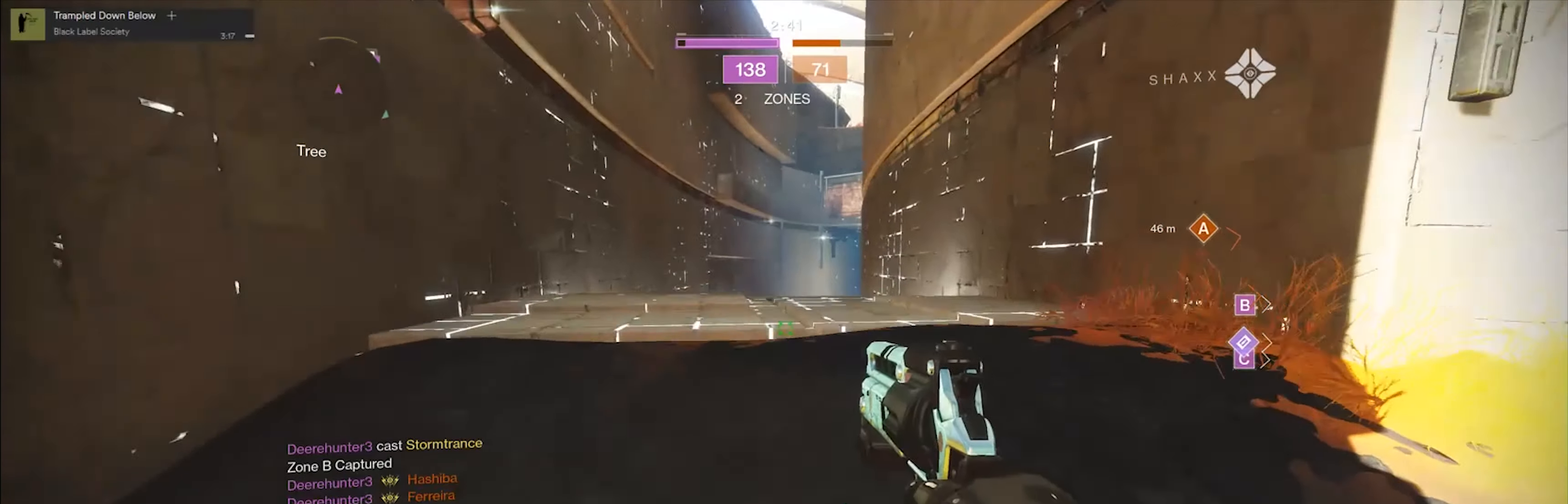
{"buttons": ["L2"], "left_stick": "center", "right_stick": "up-right", "events": [[67, "left_stick", "right"], [67, "right_stick", "center"], [234, "right_stick", "up-left"], [367, "right_stick", "up-right"], [434, "L2", "down"], [467, "left_stick", "center"]]}
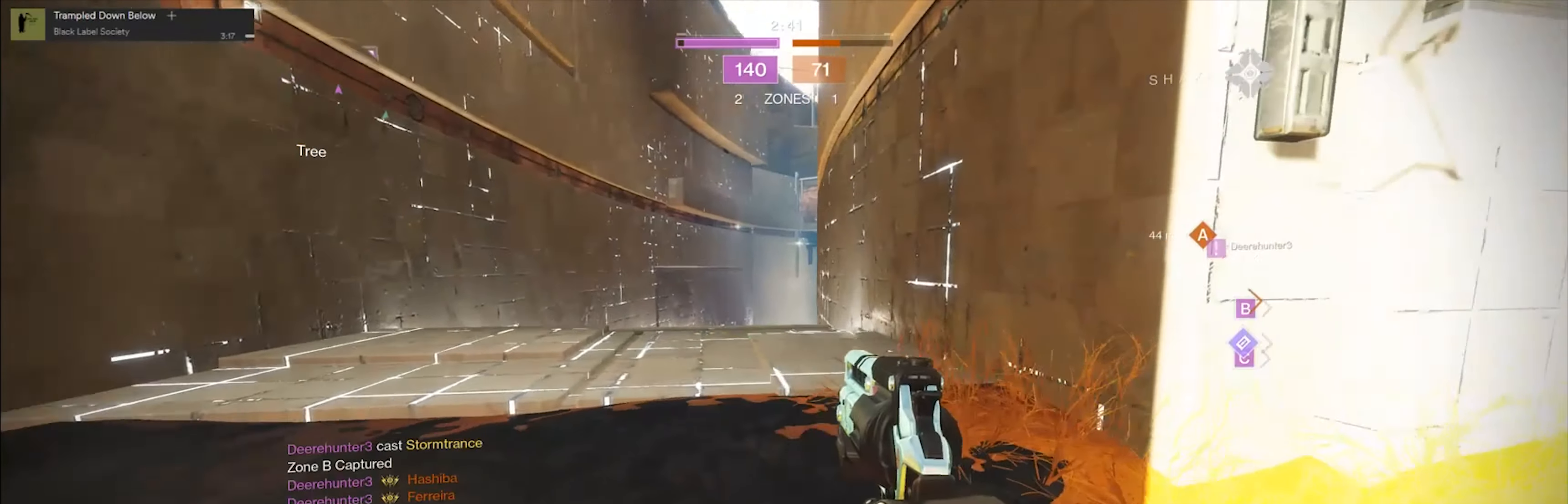
{"buttons": ["L2"], "left_stick": "up-left", "right_stick": "right", "events": [[33, "left_stick", "left"], [100, "right_stick", "right"], [467, "left_stick", "up-left"]]}
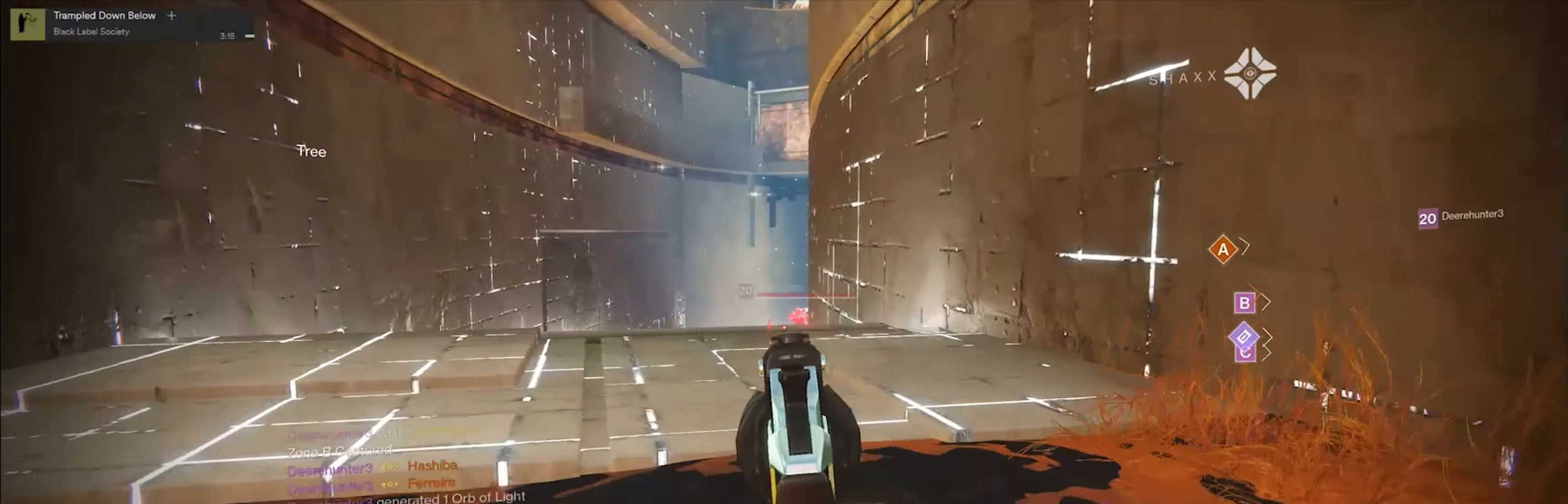
{"buttons": ["L2"], "left_stick": "right", "right_stick": "down", "events": [[267, "R2", "down"], [367, "left_stick", "right"], [367, "right_stick", "center"], [434, "R2", "up"], [434, "right_stick", "down"]]}
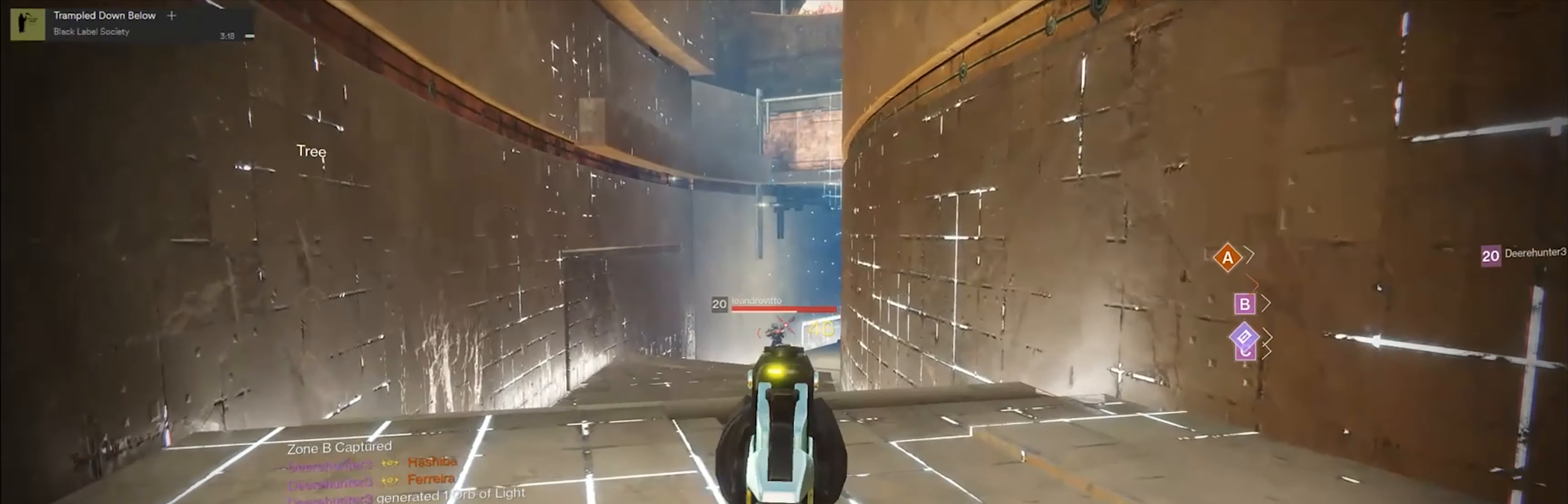
{"buttons": ["L2"], "left_stick": "up-left", "right_stick": "center", "events": [[33, "R2", "down"], [67, "right_stick", "center"], [167, "R2", "up"], [167, "right_stick", "down"], [233, "left_stick", "up-left"], [300, "R2", "down"], [300, "left_stick", "left"], [300, "right_stick", "down-left"], [434, "left_stick", "up-left"], [434, "right_stick", "center"], [500, "R2", "up"]]}
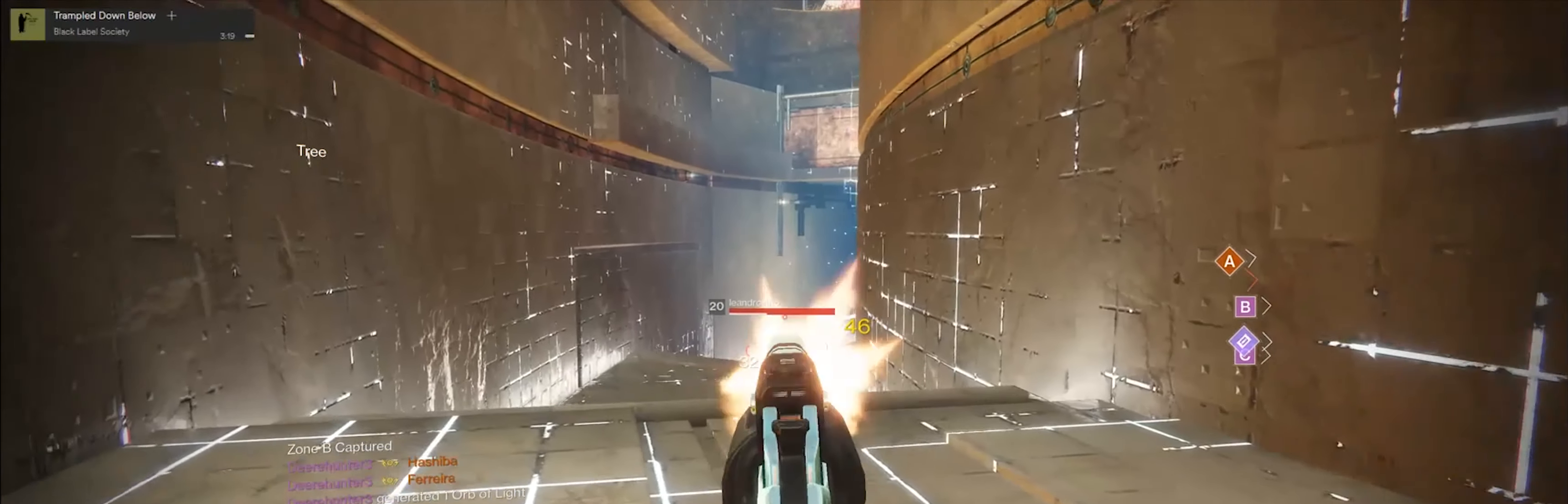
{"buttons": ["L2"], "left_stick": "down-right", "right_stick": "down-left", "events": [[34, "right_stick", "down-left"], [100, "R2", "down"], [100, "right_stick", "down"], [234, "R2", "up"], [267, "left_stick", "center"], [301, "R2", "down"], [334, "left_stick", "down-right"], [334, "right_stick", "left"], [401, "right_stick", "down-left"], [501, "R2", "up"]]}
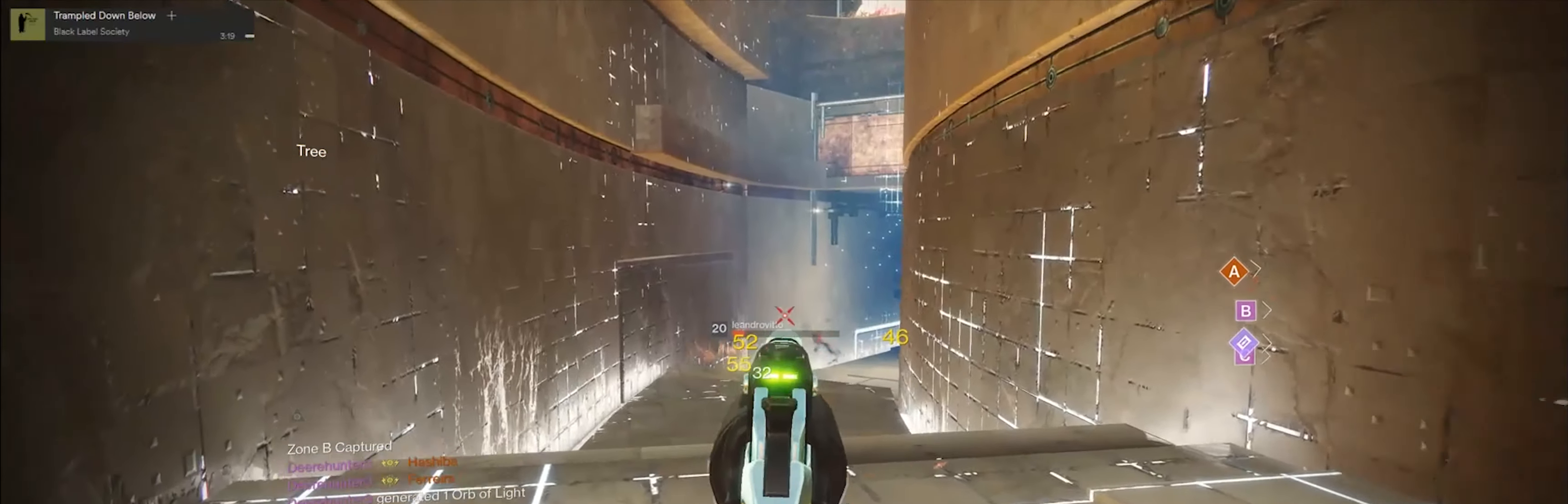
{"buttons": ["L2", "R2"], "left_stick": "down-right", "right_stick": "down-left", "events": [[67, "R2", "down"], [333, "R2", "up"], [467, "R2", "down"]]}
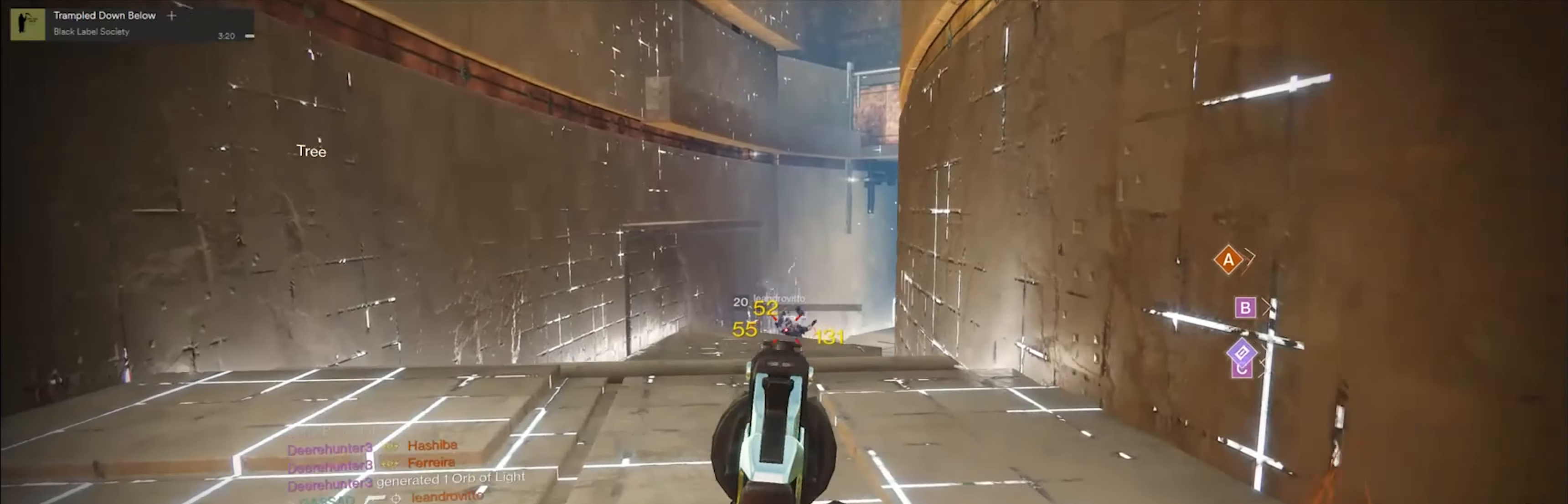
{"buttons": [], "left_stick": "down-right", "right_stick": "center", "events": [[34, "left_stick", "center"], [134, "right_stick", "center"], [267, "L2", "up"], [267, "R2", "up"], [267, "left_stick", "down-right"], [267, "right_stick", "right"], [334, "right_stick", "center"], [401, "X", "down"], [467, "X", "up"]]}
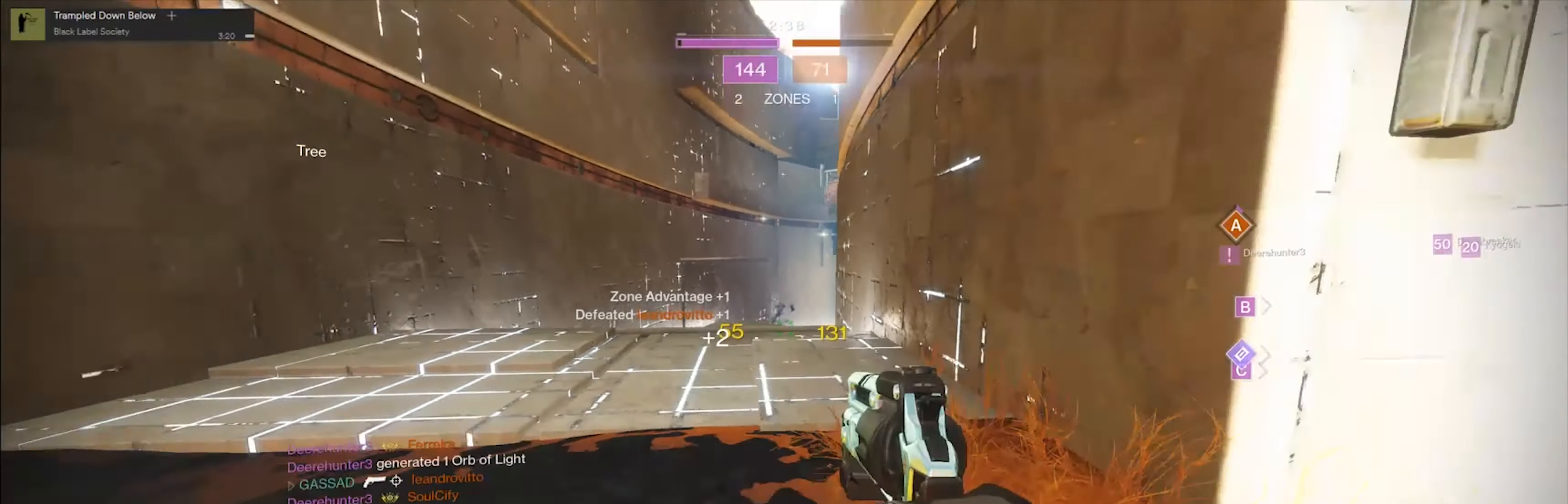
{"buttons": [], "left_stick": "left", "right_stick": "center", "events": [[167, "left_stick", "down"], [167, "right_stick", "right"], [267, "left_stick", "down-left"], [333, "right_stick", "center"], [367, "left_stick", "left"]]}
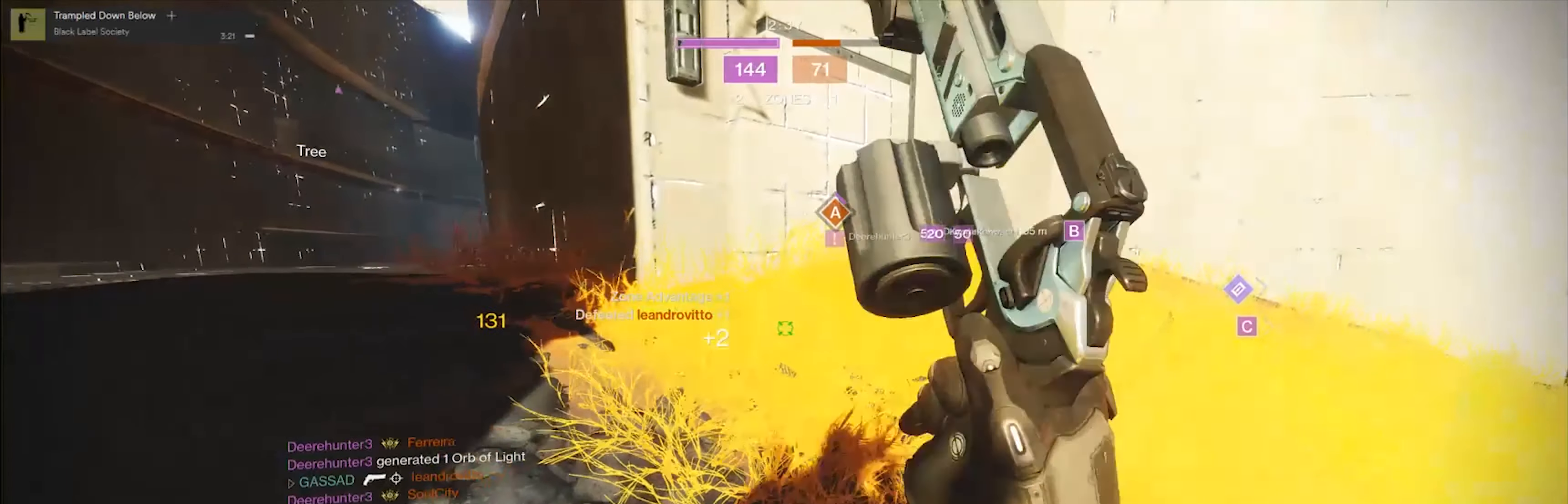
{"buttons": [], "left_stick": "right", "right_stick": "left", "events": [[200, "right_stick", "left"], [401, "left_stick", "center"], [501, "left_stick", "right"]]}
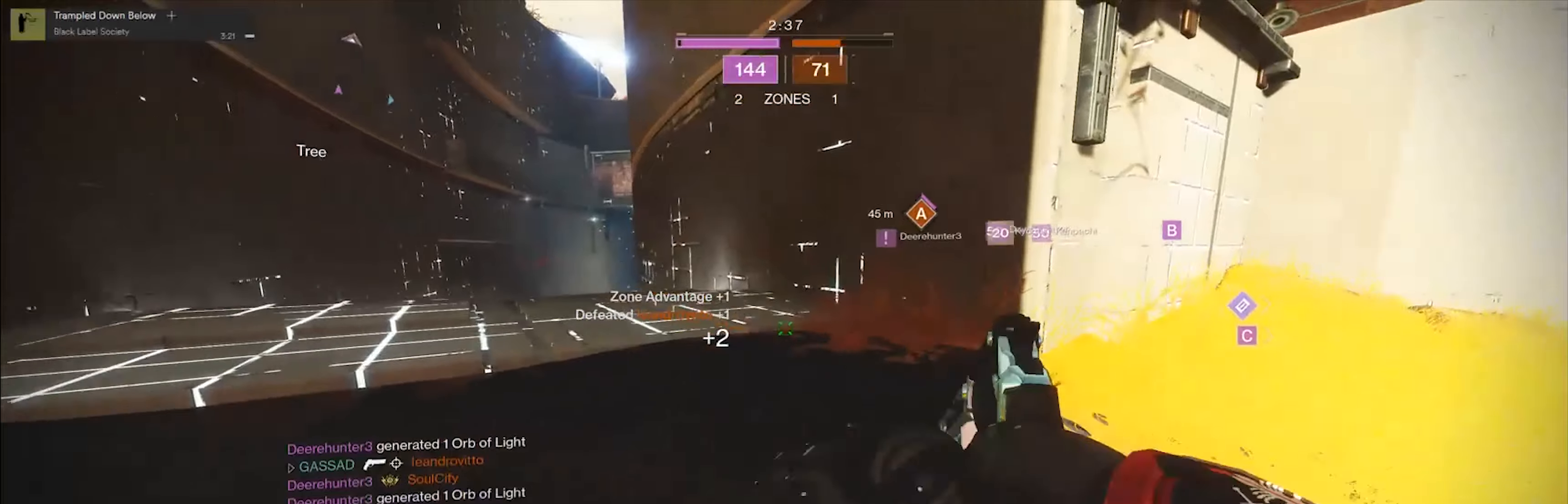
{"buttons": [], "left_stick": "up", "right_stick": "center", "events": [[67, "right_stick", "right"], [234, "left_stick", "up-right"], [234, "right_stick", "center"], [367, "left_stick", "up"]]}
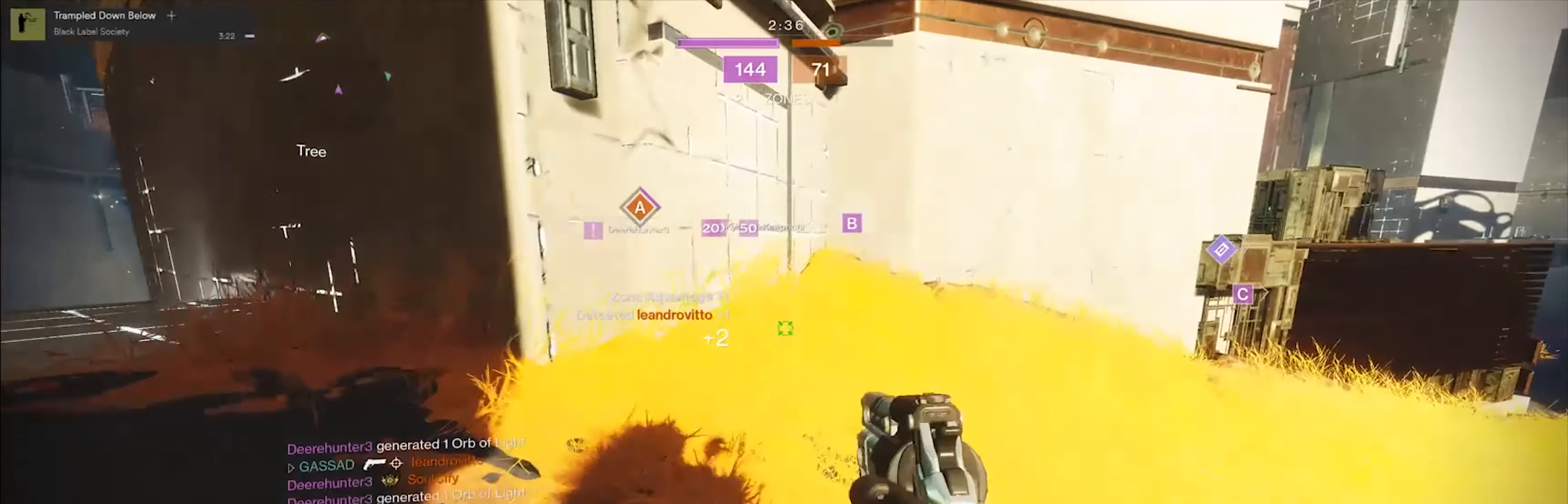
{"buttons": ["X"], "left_stick": "up-right", "right_stick": "center", "events": [[16, "left_stick", "up-right"], [166, "Y", "down"], [233, "Y", "up"], [500, "X", "down"]]}
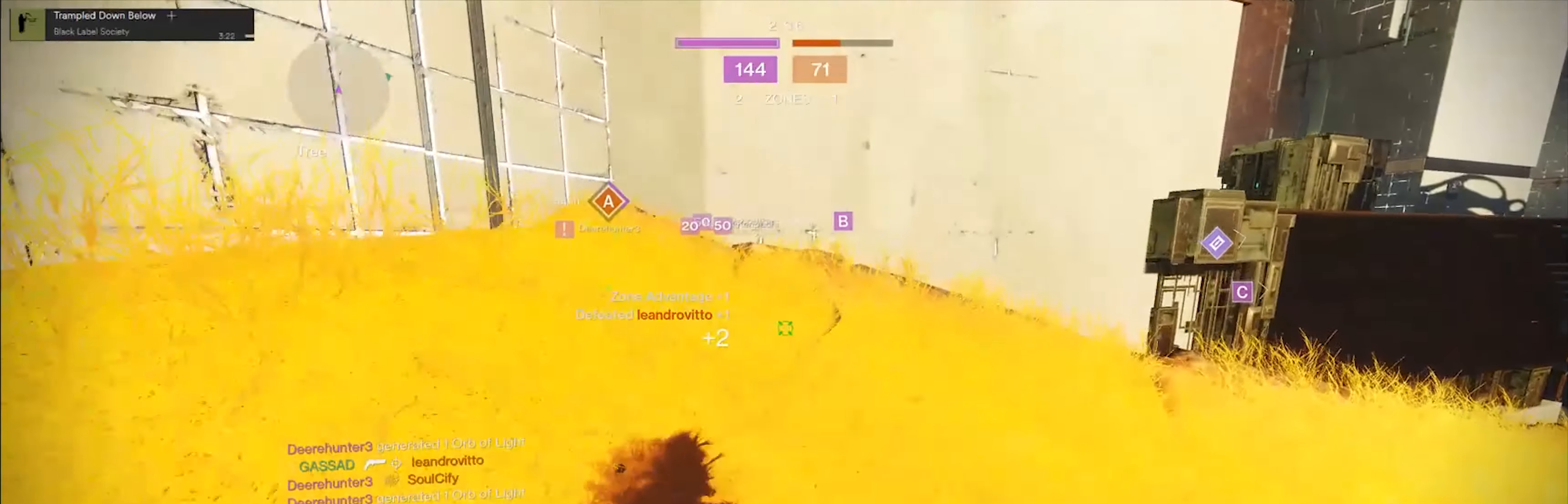
{"buttons": ["X"], "left_stick": "center", "right_stick": "center"}
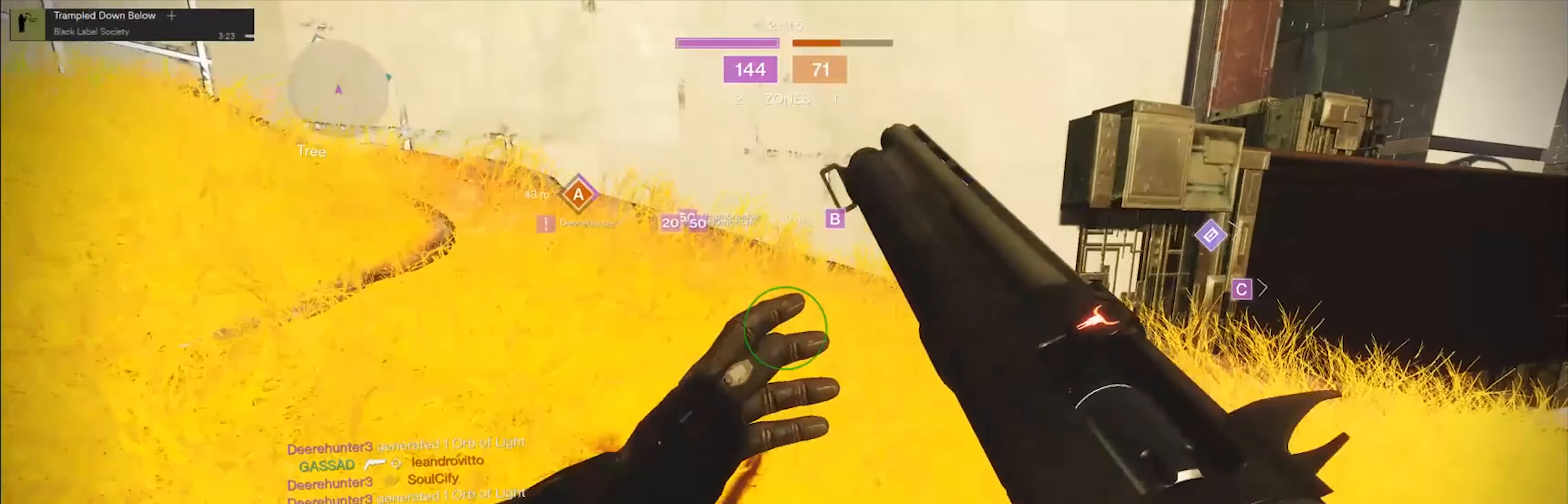
{"buttons": [], "left_stick": "center", "right_stick": "left"}
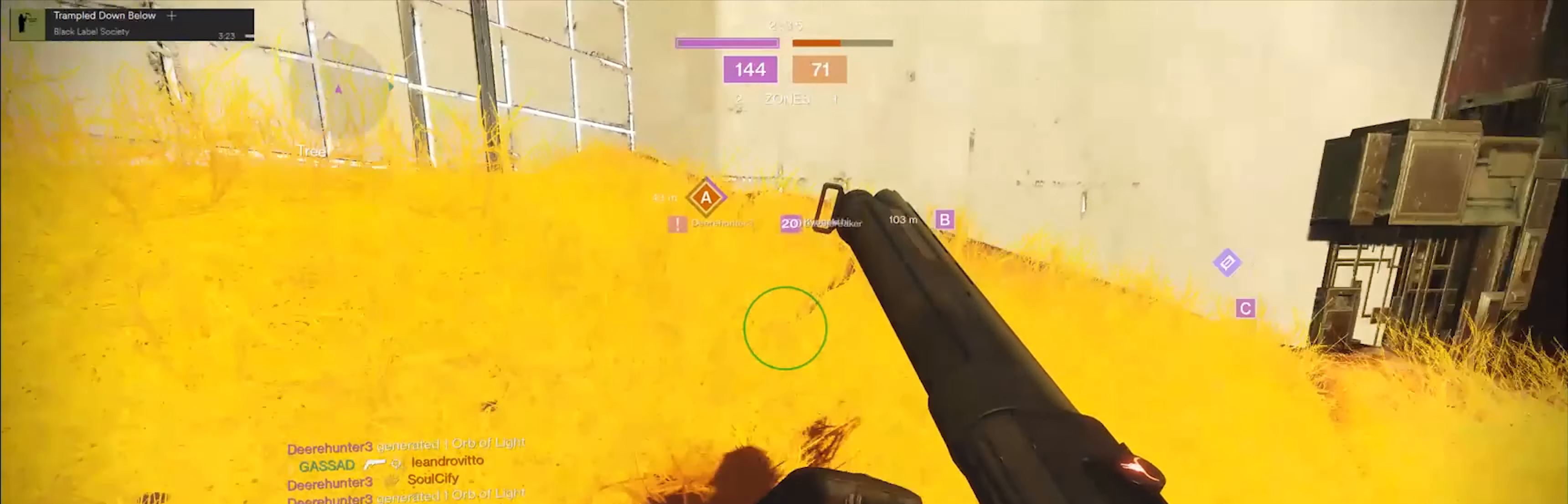
{"buttons": [], "left_stick": "center", "right_stick": "up-left", "events": [[33, "left_stick", "right"], [67, "right_stick", "up-left"], [167, "right_stick", "center"], [300, "left_stick", "center"], [467, "right_stick", "up-left"]]}
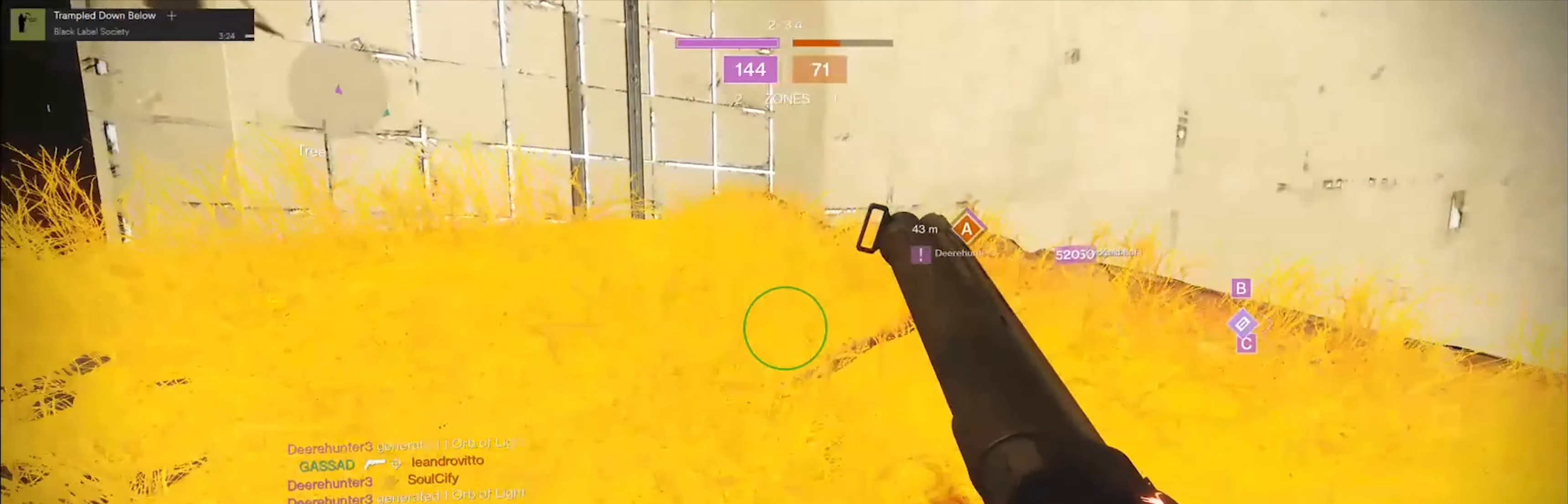
{"buttons": [], "left_stick": "left", "right_stick": "center", "events": [[166, "left_stick", "up-left"], [233, "right_stick", "center"], [467, "left_stick", "left"]]}